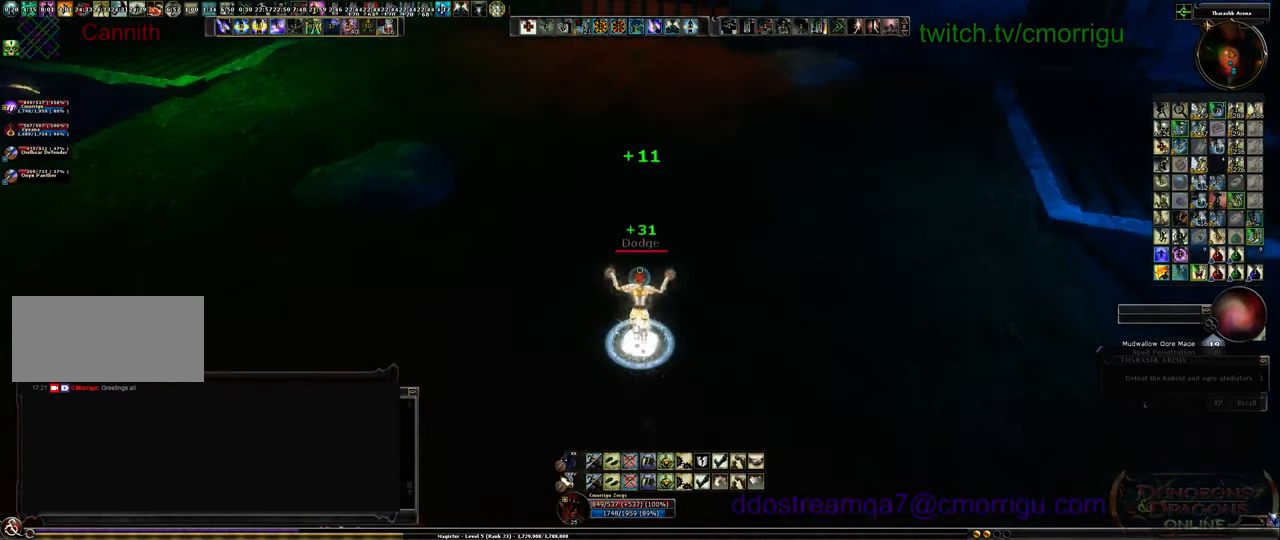
Gameplay with keyboard; each line is a JSON object with the keys held at the frame after it. "events" lists presses ("down") and releases ("up") of ".", "/", "0", "1", "2", "3", "4", "5", "6", "7", "8", "9", "a", "b", "backslash", "backspace", "c", "caps_lock", "comma", "ctrl_l", "ctrl_r", "d", "e", "equals", "escape", "f", "f1", "f10", "f11", "f12", "f2", "f3", "f4", "f5", "f6", "f7", "f8", "f9", "g", "h", "i", "j", "k", "l", "lbracket", "m", "minus", "n", "o", "p", "q", "quote", "r", "rbracket", "return", "s", "semicolon", "shift_l", "shift_r", "space", "t", "tab", "tilde", "u", "v", "w", "x", "y" and "z" between this image and that frame as [ms after this image, input, new state], when the widget could be followed in between. No other keys are recorded. Mouse input is not recorded.
{"keys": ["w"], "events": []}
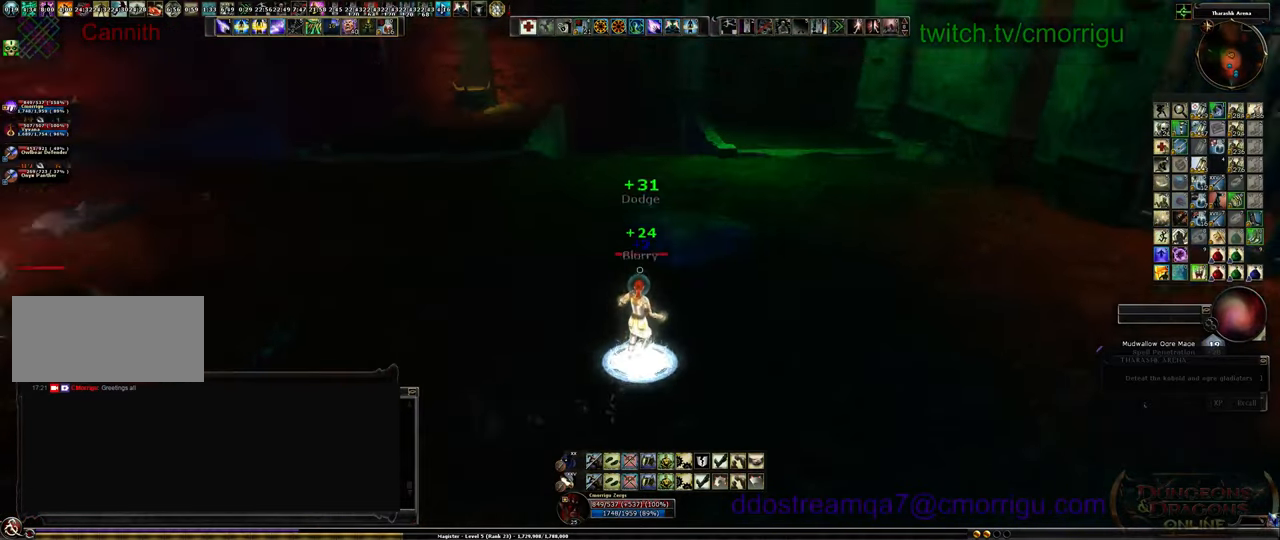
{"keys": ["w"], "events": []}
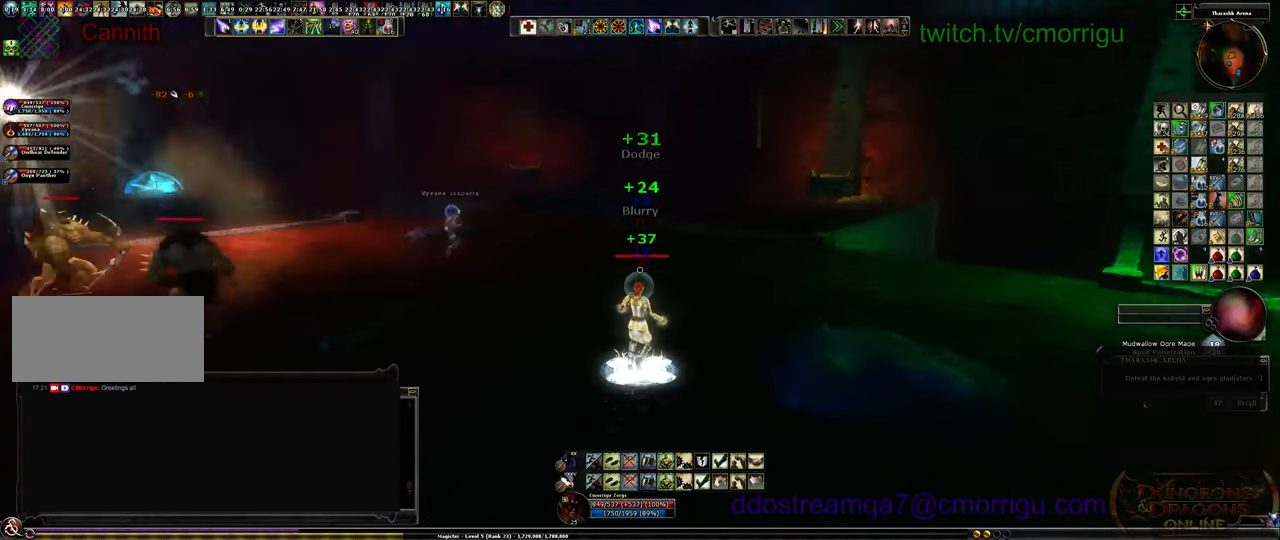
{"keys": ["d", "w"], "events": [[100, "d", "down"]]}
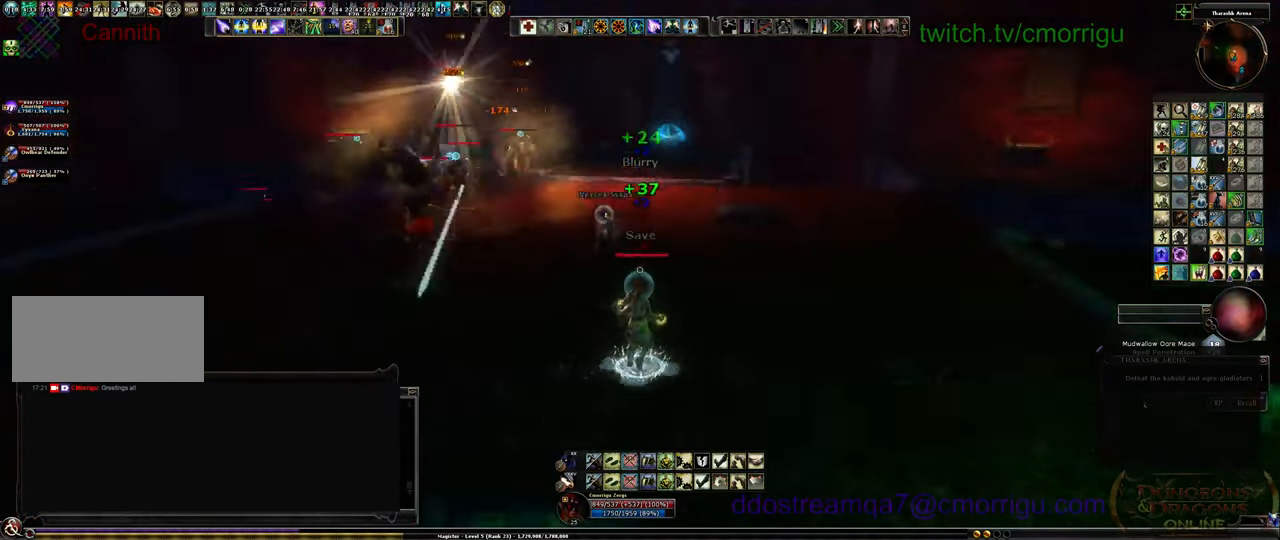
{"keys": ["d", "w"], "events": []}
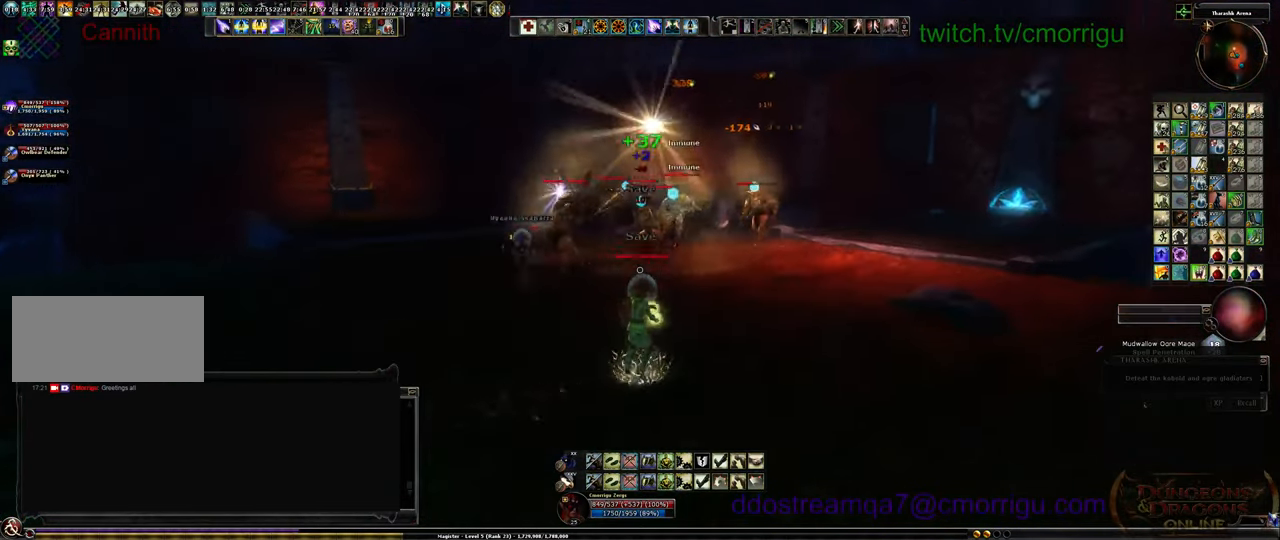
{"keys": ["d", "w"], "events": [[67, "w", "up"], [300, "w", "down"]]}
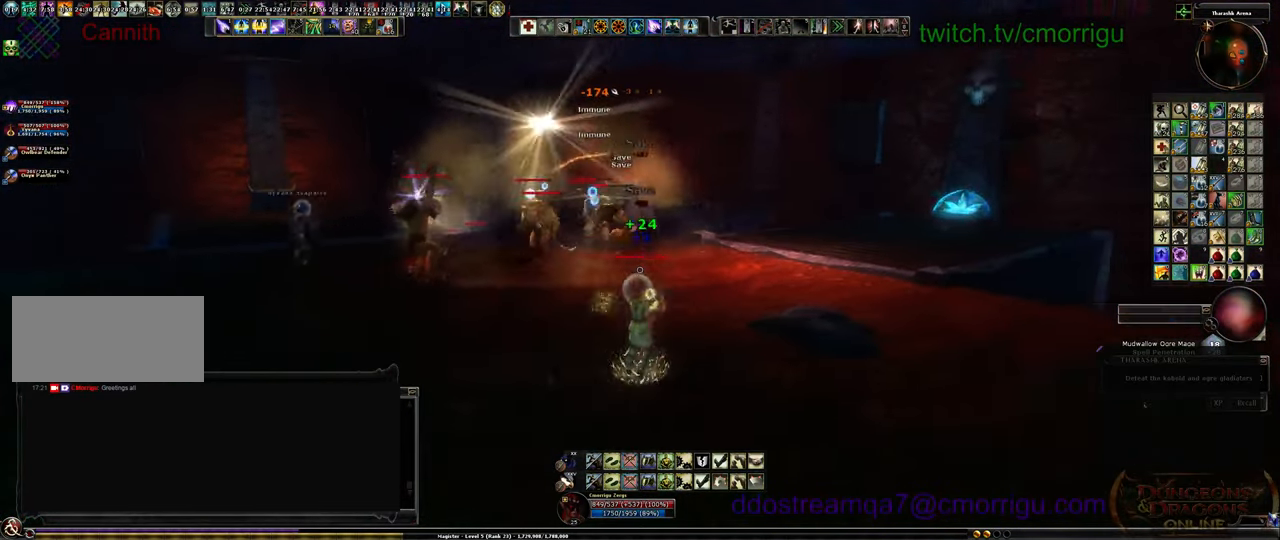
{"keys": ["d", "w"], "events": []}
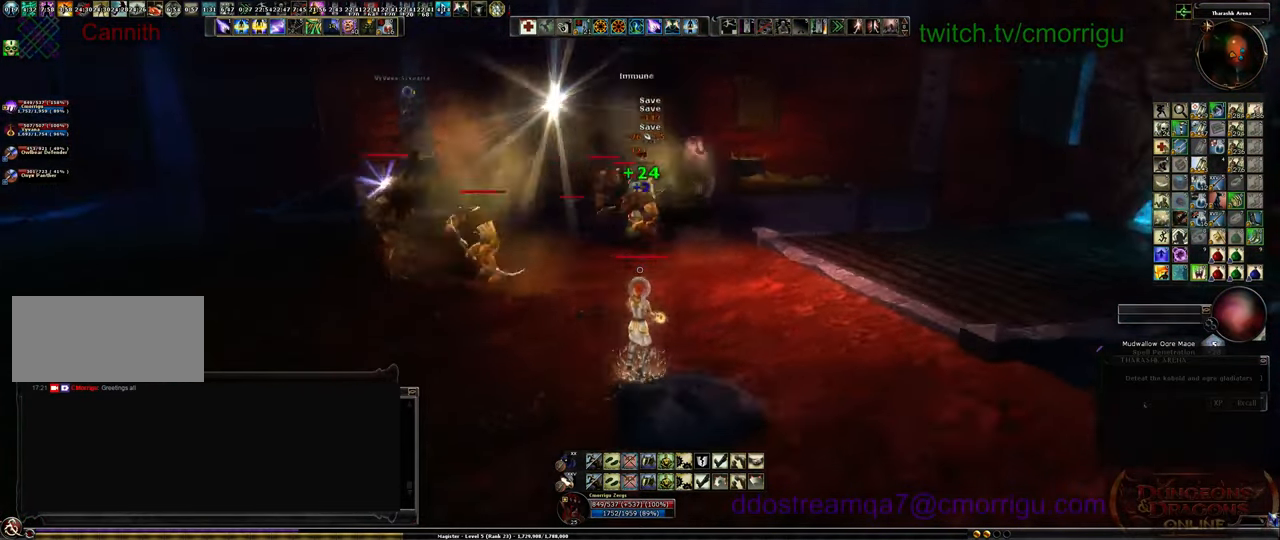
{"keys": ["d"], "events": [[133, "w", "up"]]}
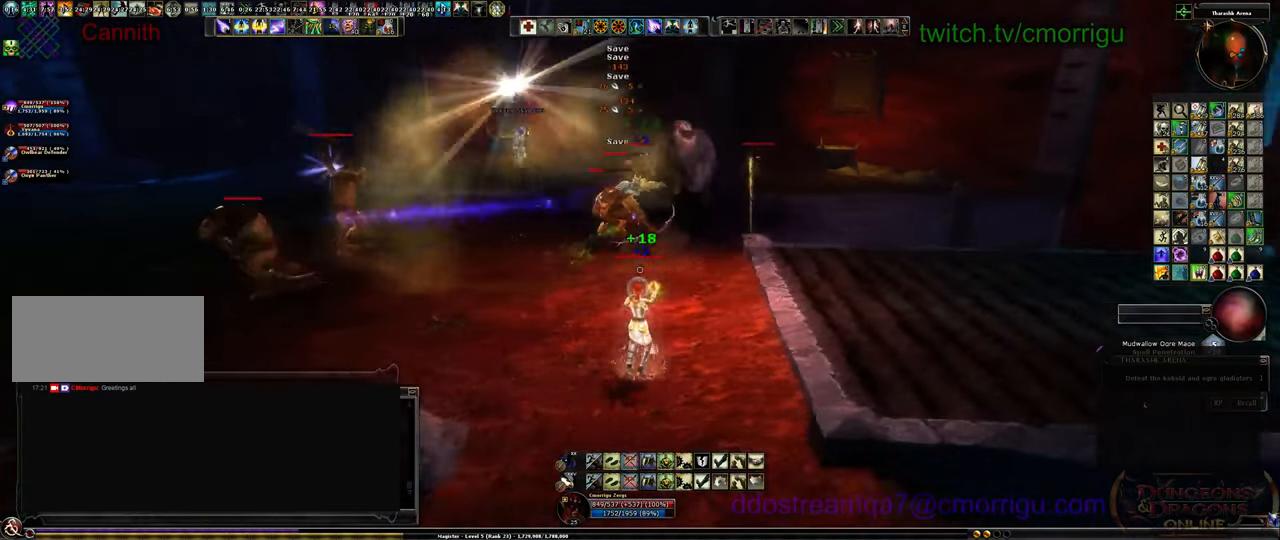
{"keys": ["d"], "events": []}
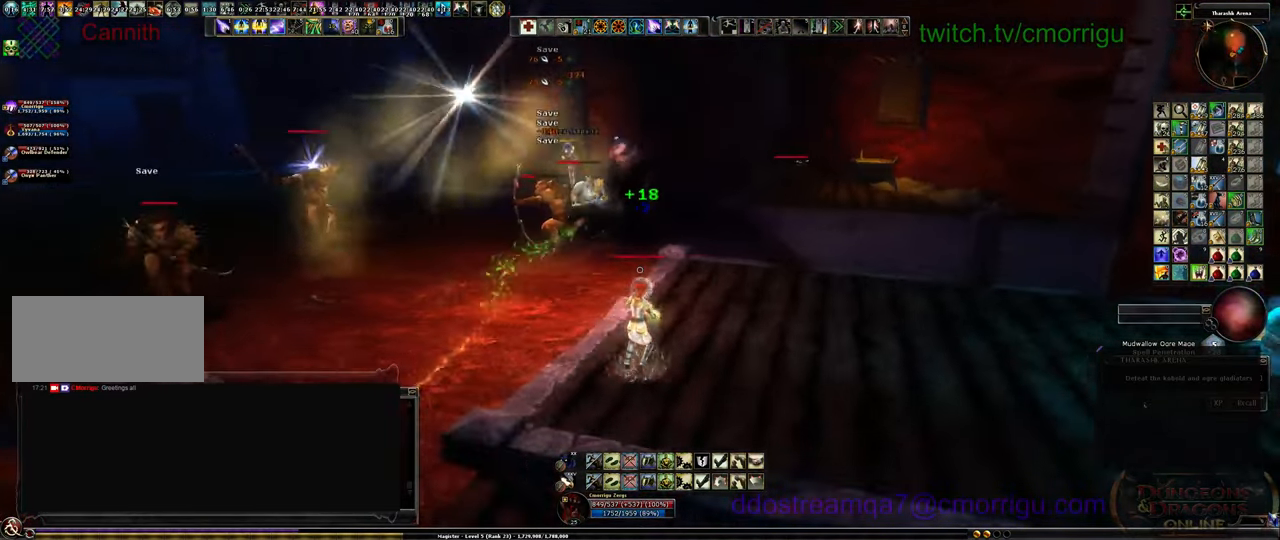
{"keys": ["d"], "events": []}
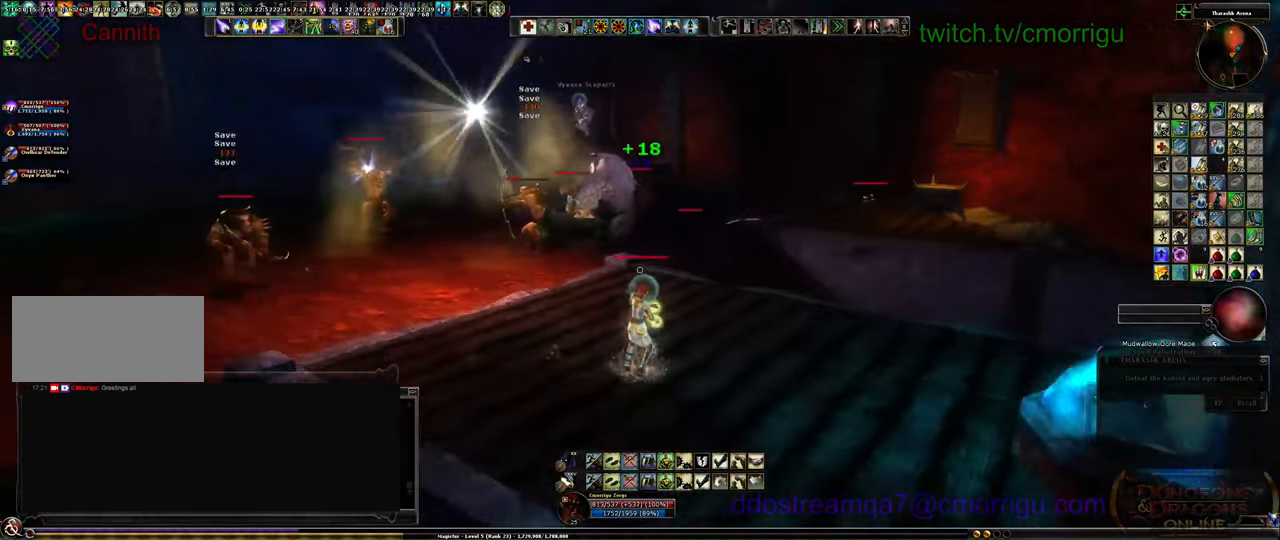
{"keys": ["a"], "events": [[100, "a", "down"], [100, "d", "up"]]}
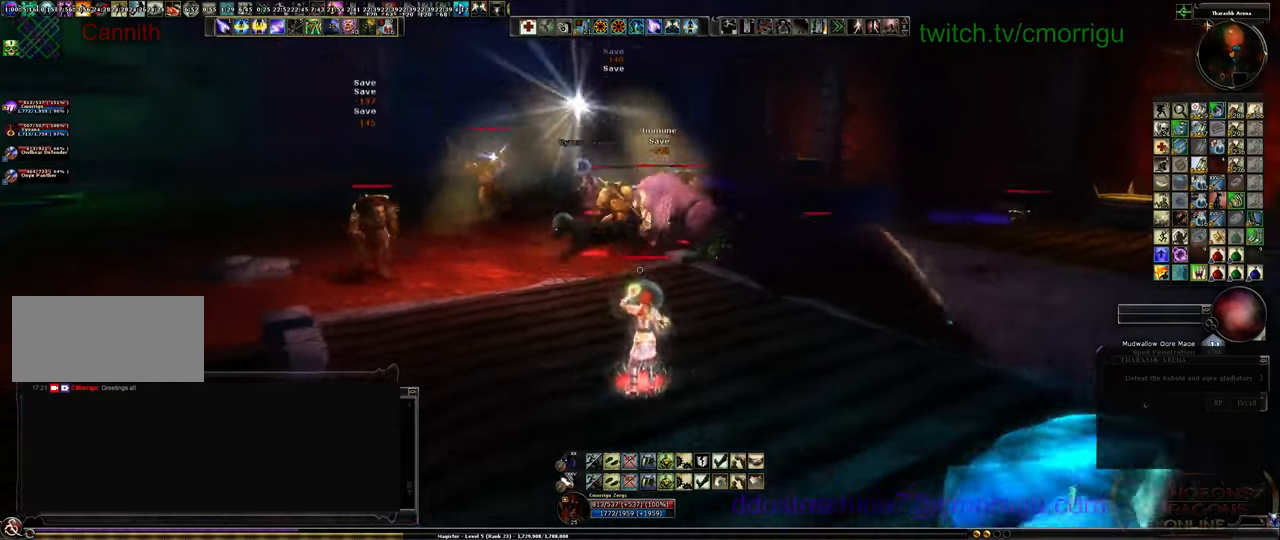
{"keys": ["a"], "events": []}
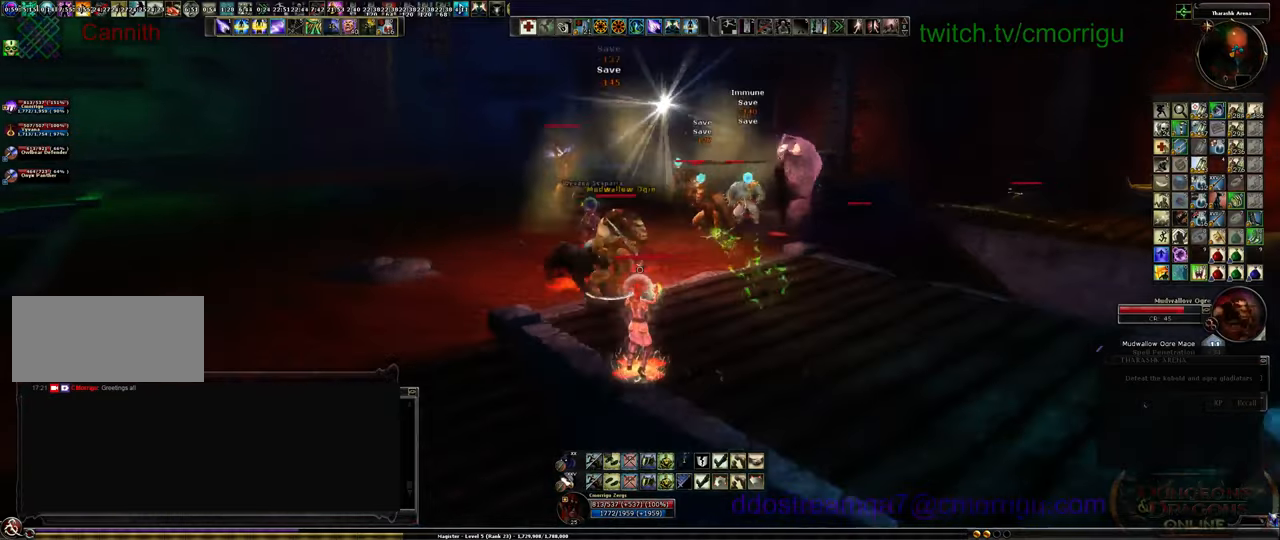
{"keys": ["a"], "events": []}
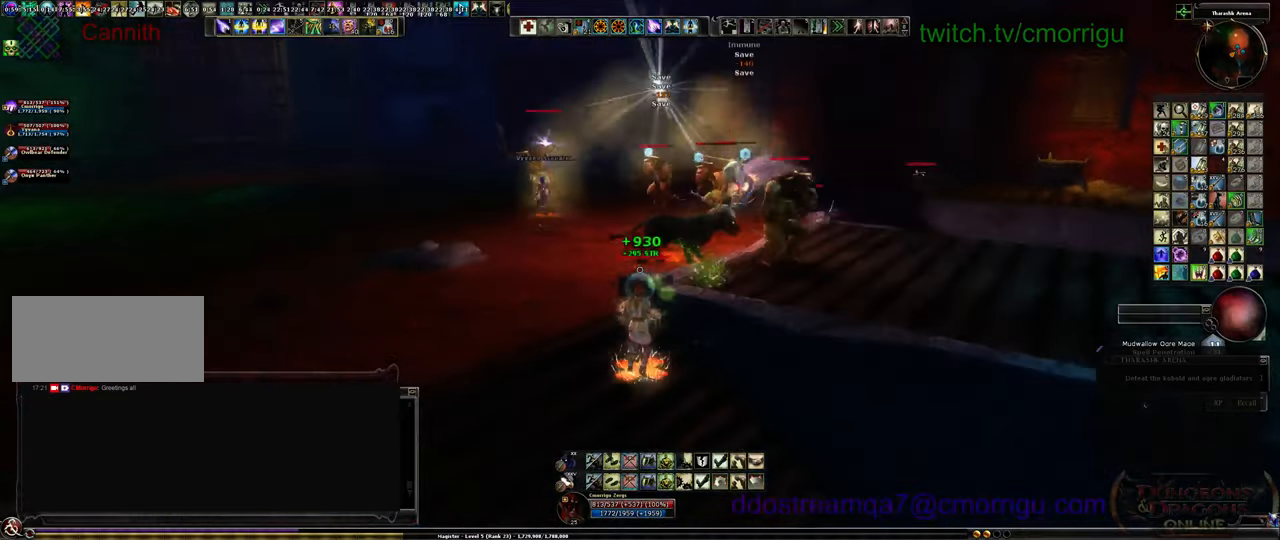
{"keys": ["a"], "events": []}
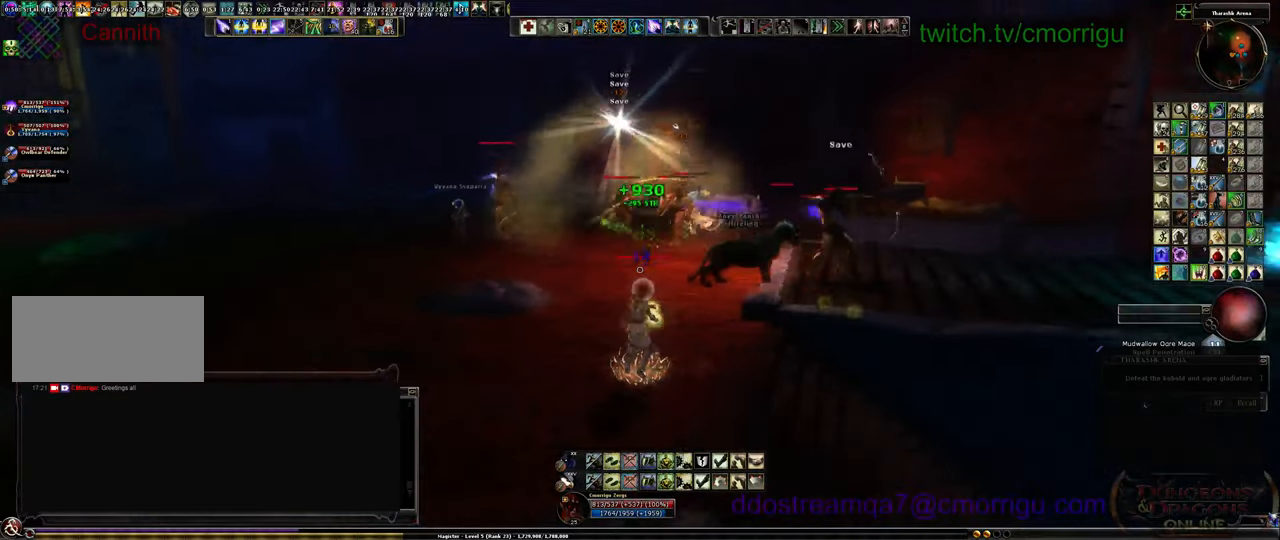
{"keys": ["a"], "events": []}
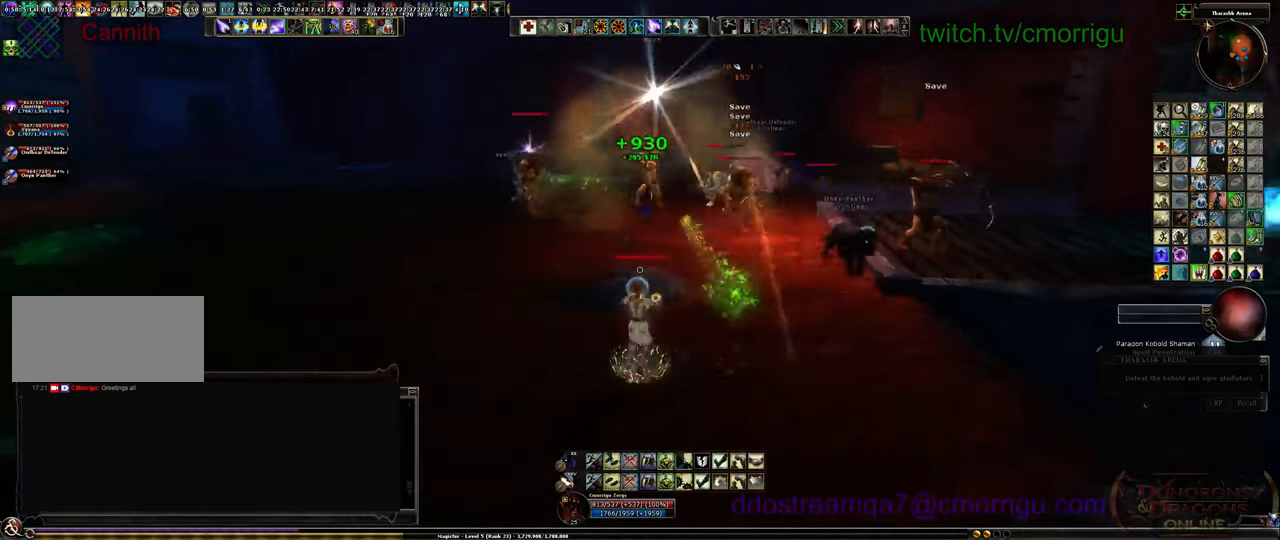
{"keys": ["a", "w"], "events": [[433, "w", "down"]]}
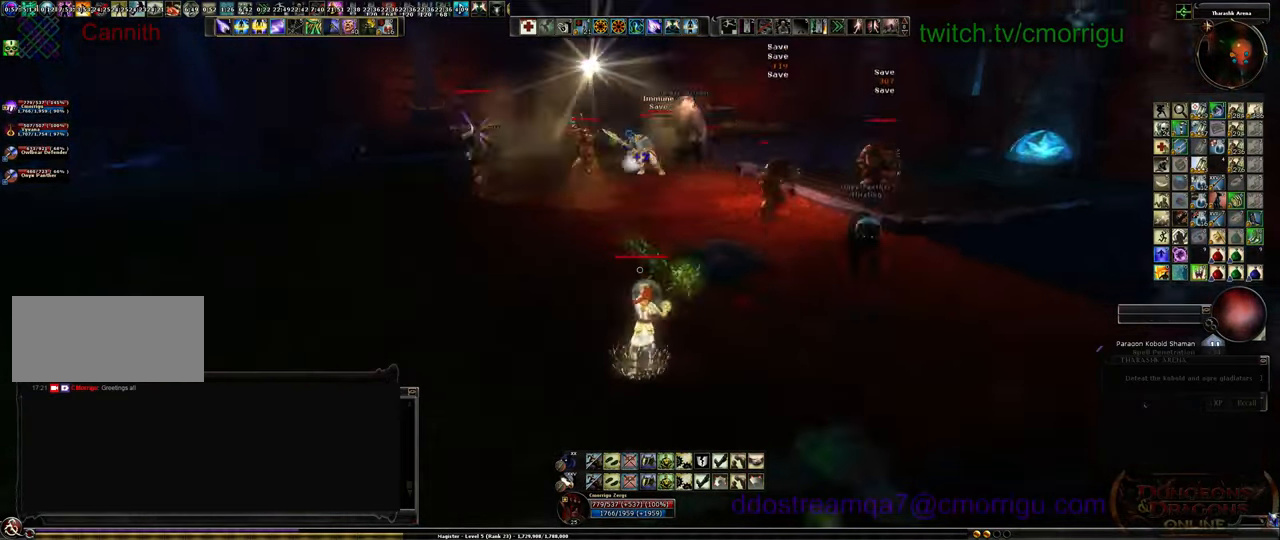
{"keys": ["a", "w"], "events": []}
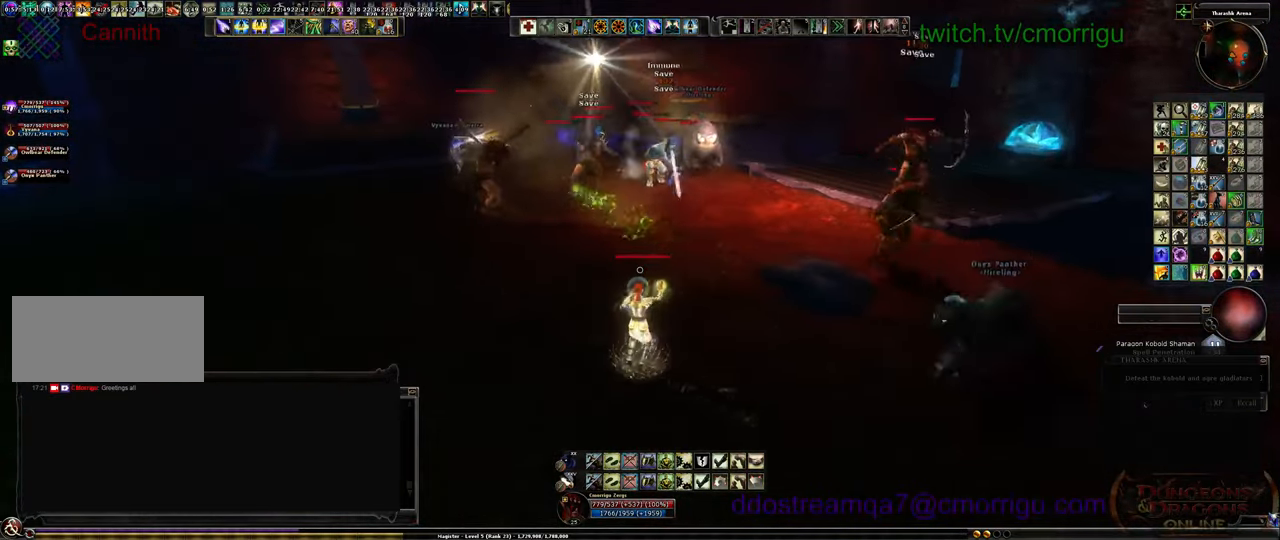
{"keys": ["a"], "events": [[267, "w", "up"]]}
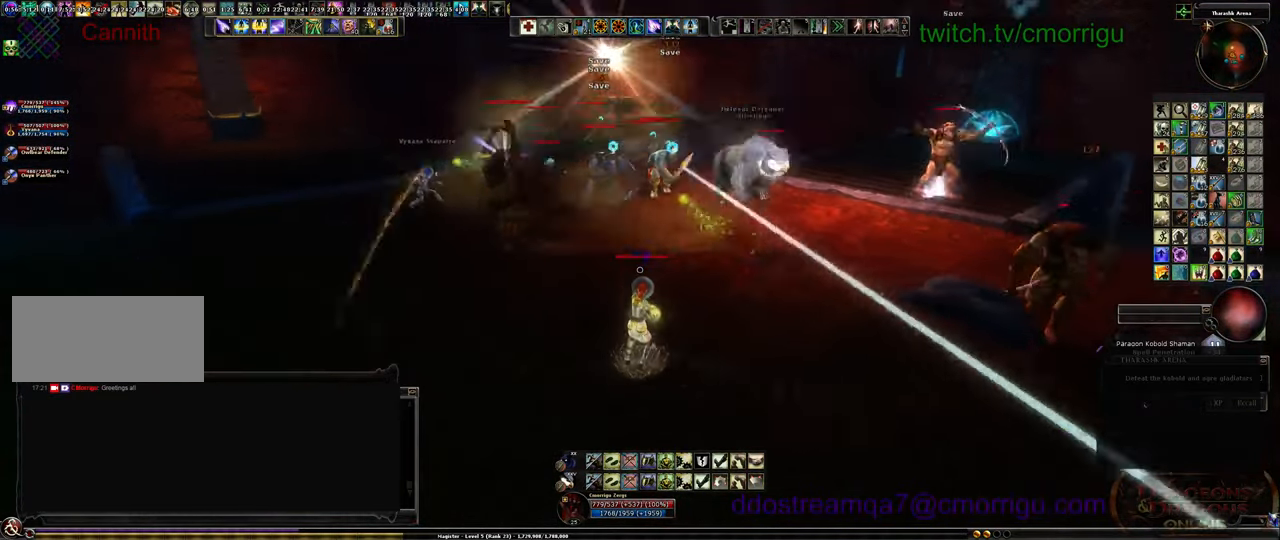
{"keys": ["a"], "events": []}
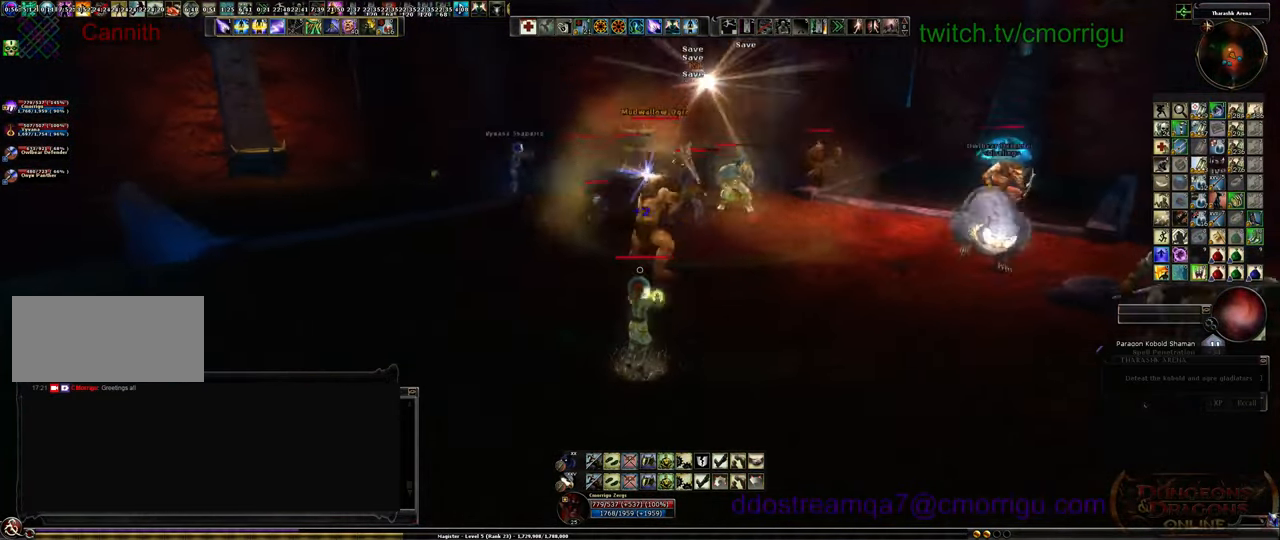
{"keys": ["a"], "events": []}
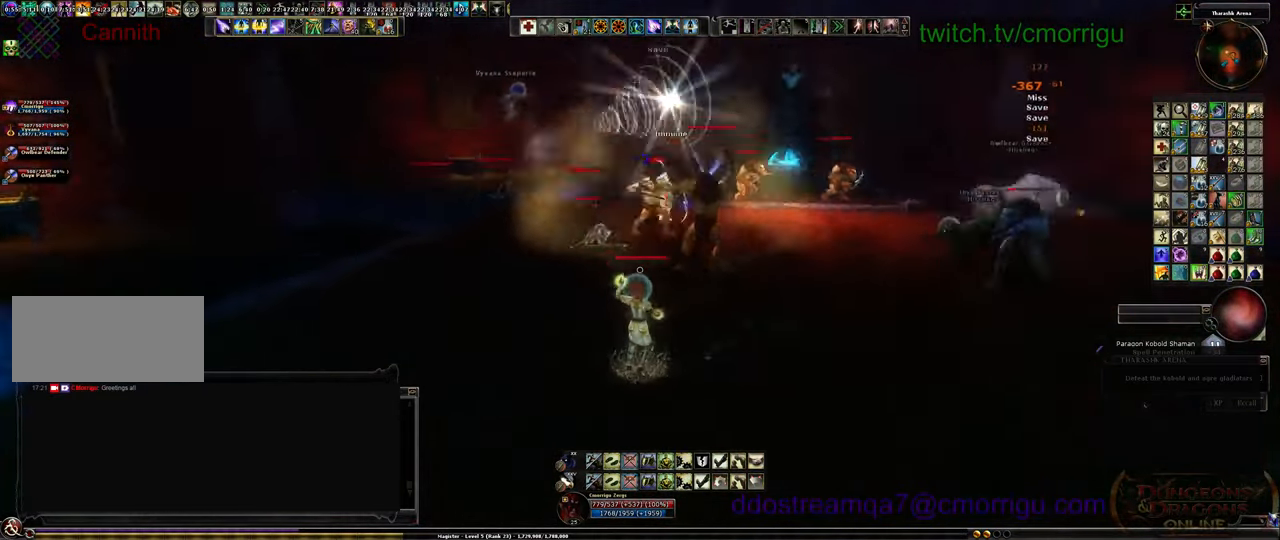
{"keys": ["a"], "events": []}
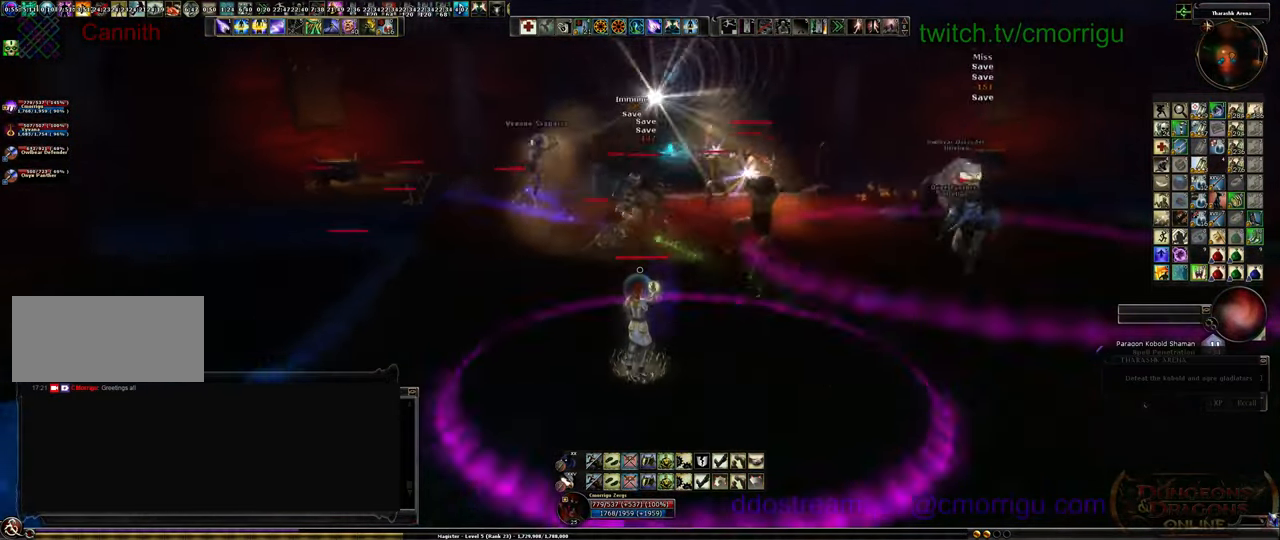
{"keys": ["a"], "events": []}
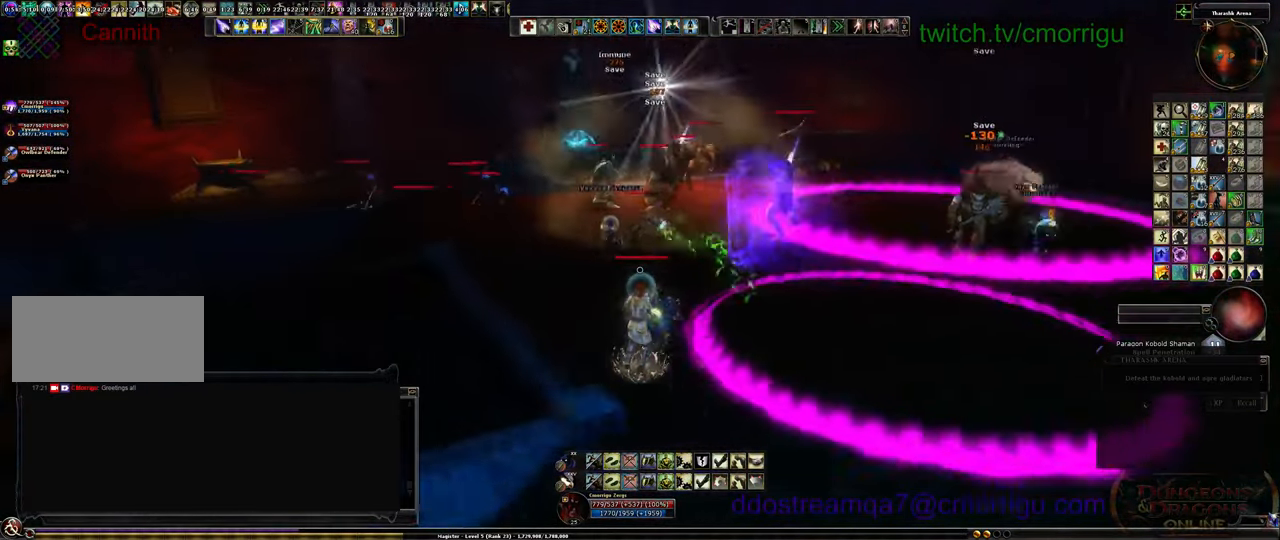
{"keys": ["a"], "events": []}
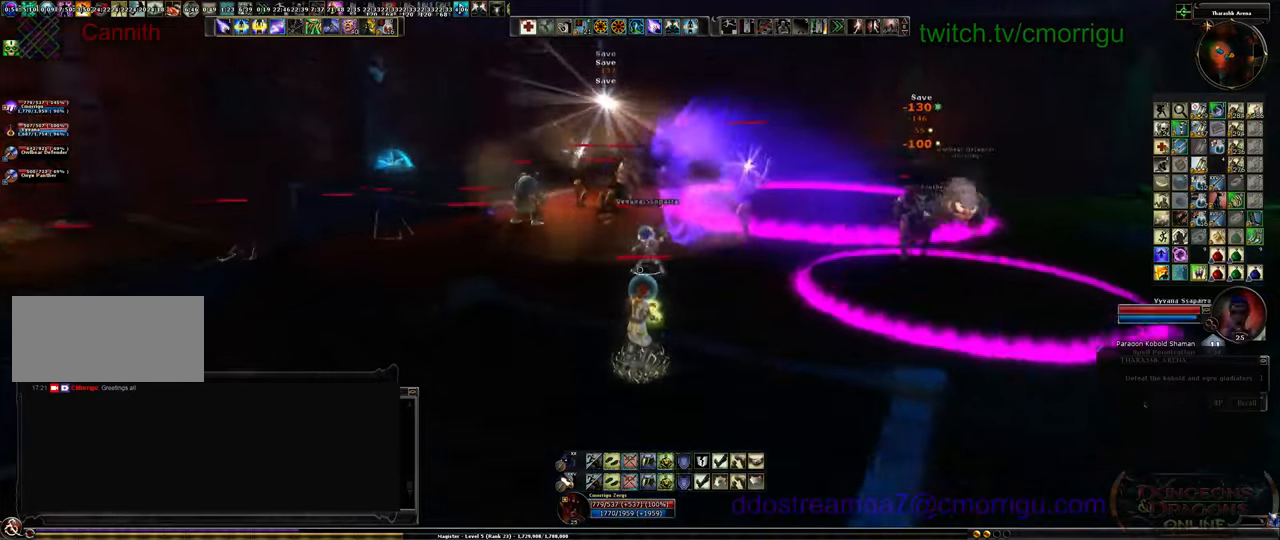
{"keys": [], "events": [[500, "a", "up"]]}
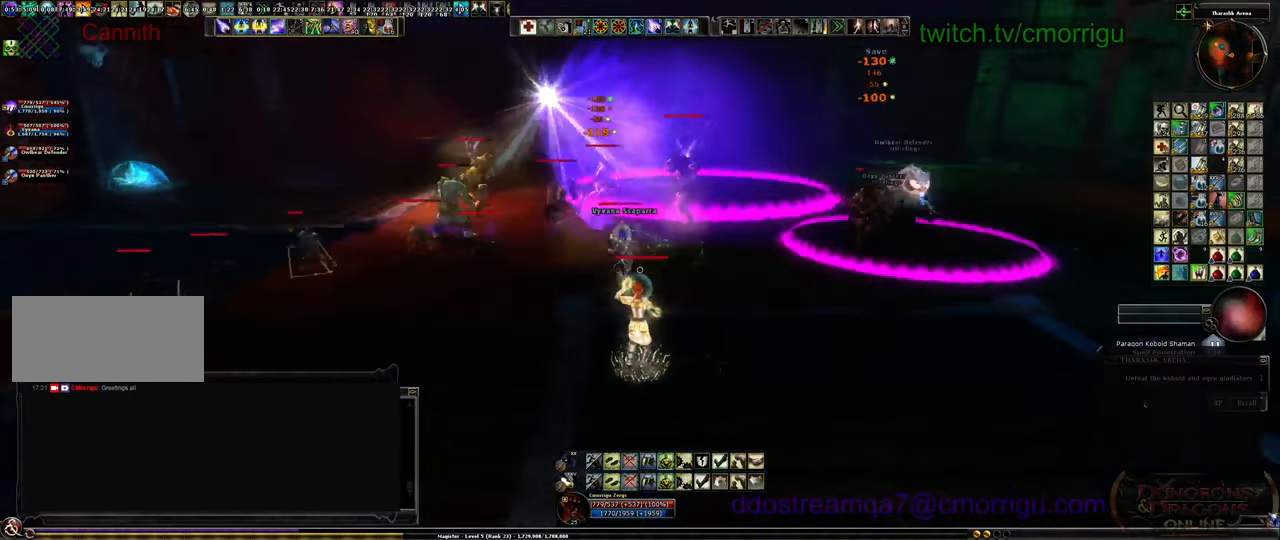
{"keys": ["d"], "events": [[67, "d", "down"]]}
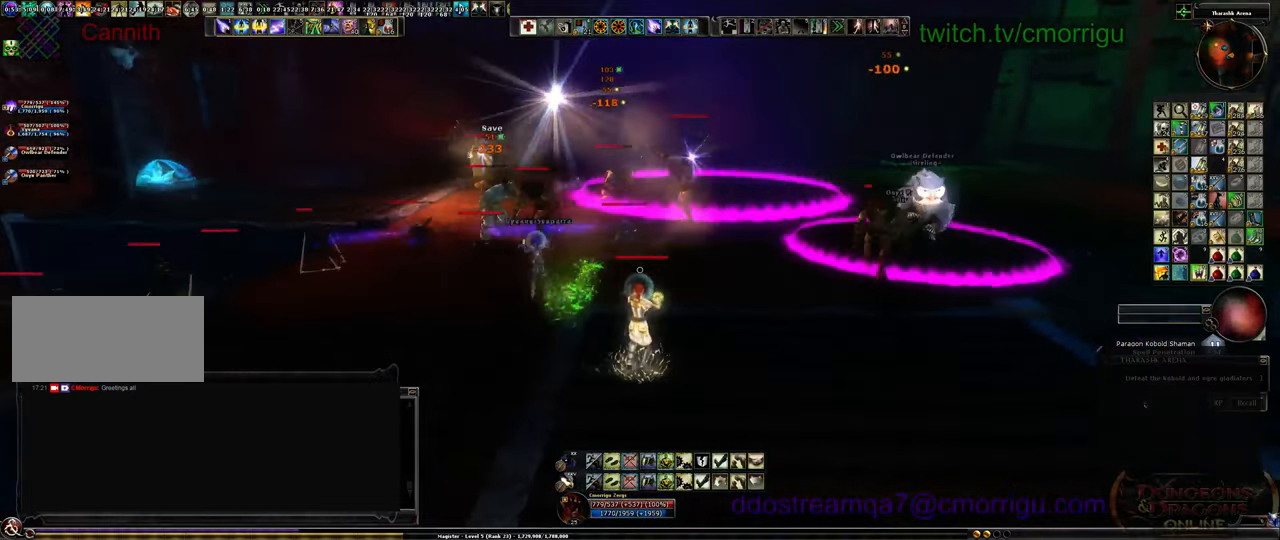
{"keys": ["d"], "events": []}
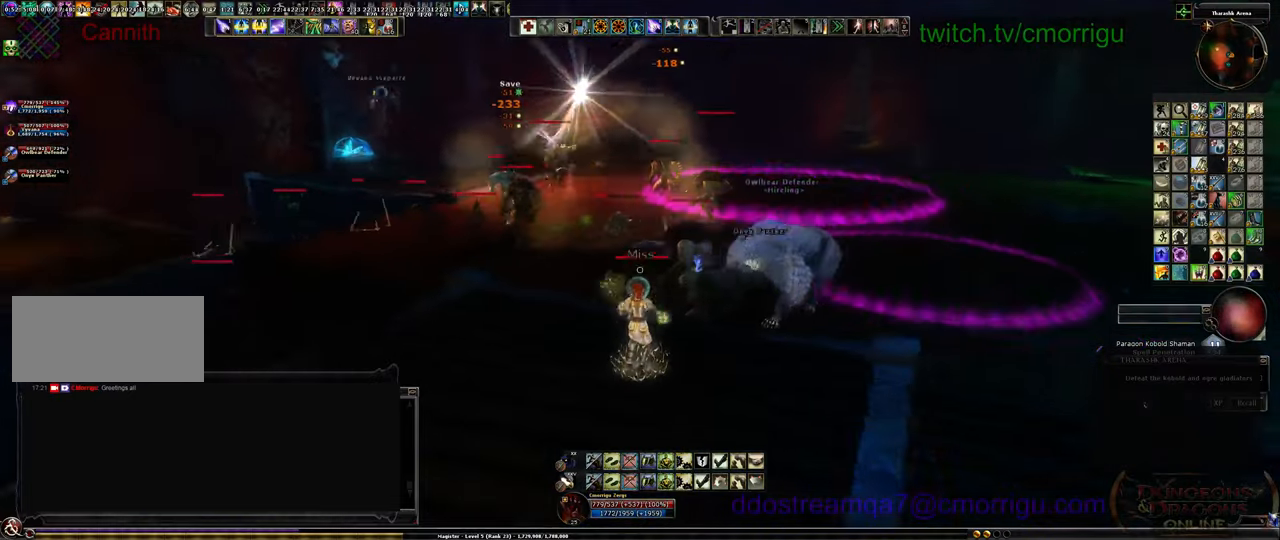
{"keys": ["d"], "events": [[233, "w", "down"], [400, "w", "up"]]}